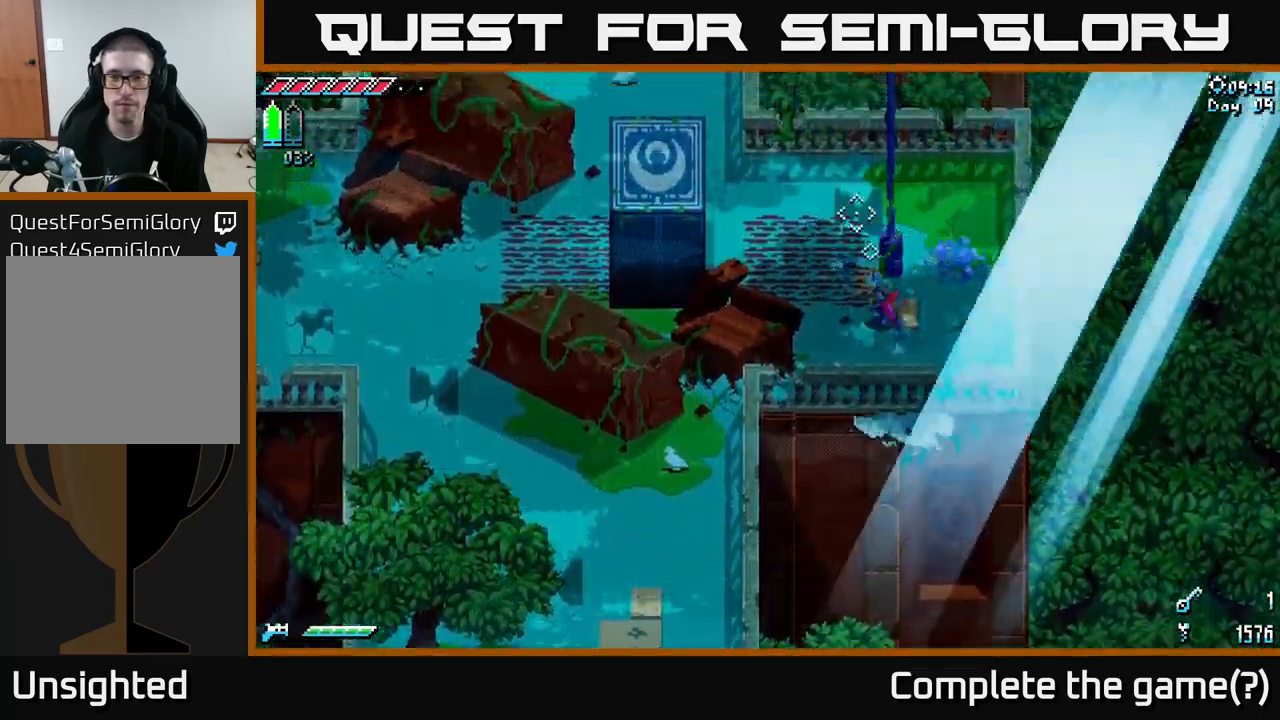
Gameplay with a controller (Xbox layout); each line is a JSON object with the inputs held at the frame after it. "events" lists button and stick changes between this image and that frame as [ms after this image, input, new state], when the widget could be followed in between.
{"buttons": ["X"], "left_stick": "up-left", "right_stick": "center", "events": []}
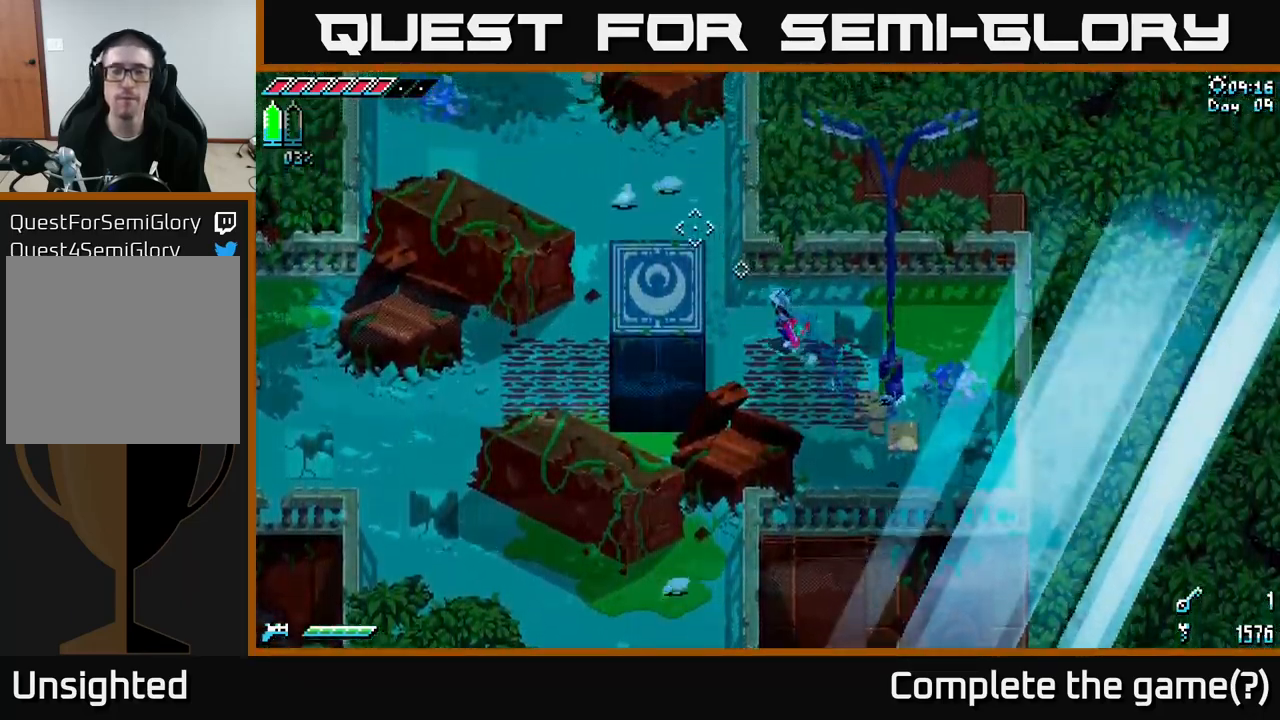
{"buttons": ["X"], "left_stick": "up-left", "right_stick": "center", "events": []}
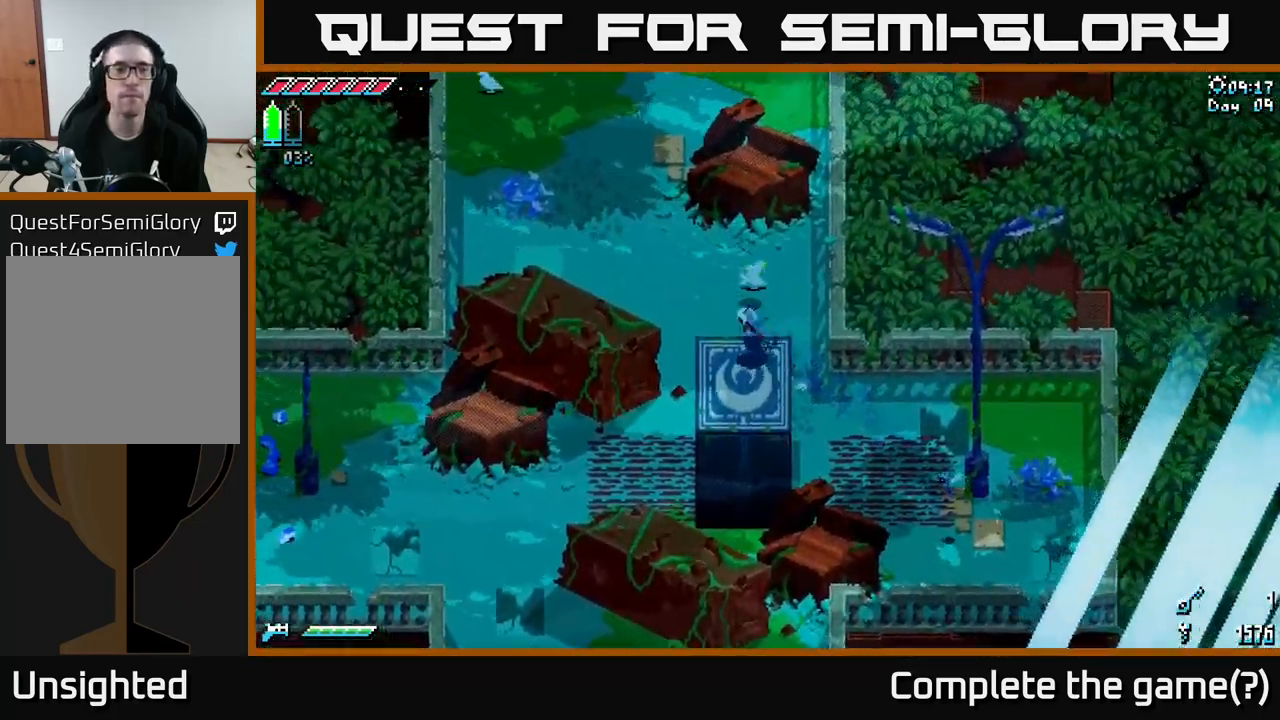
{"buttons": ["X"], "left_stick": "up-left", "right_stick": "center", "events": []}
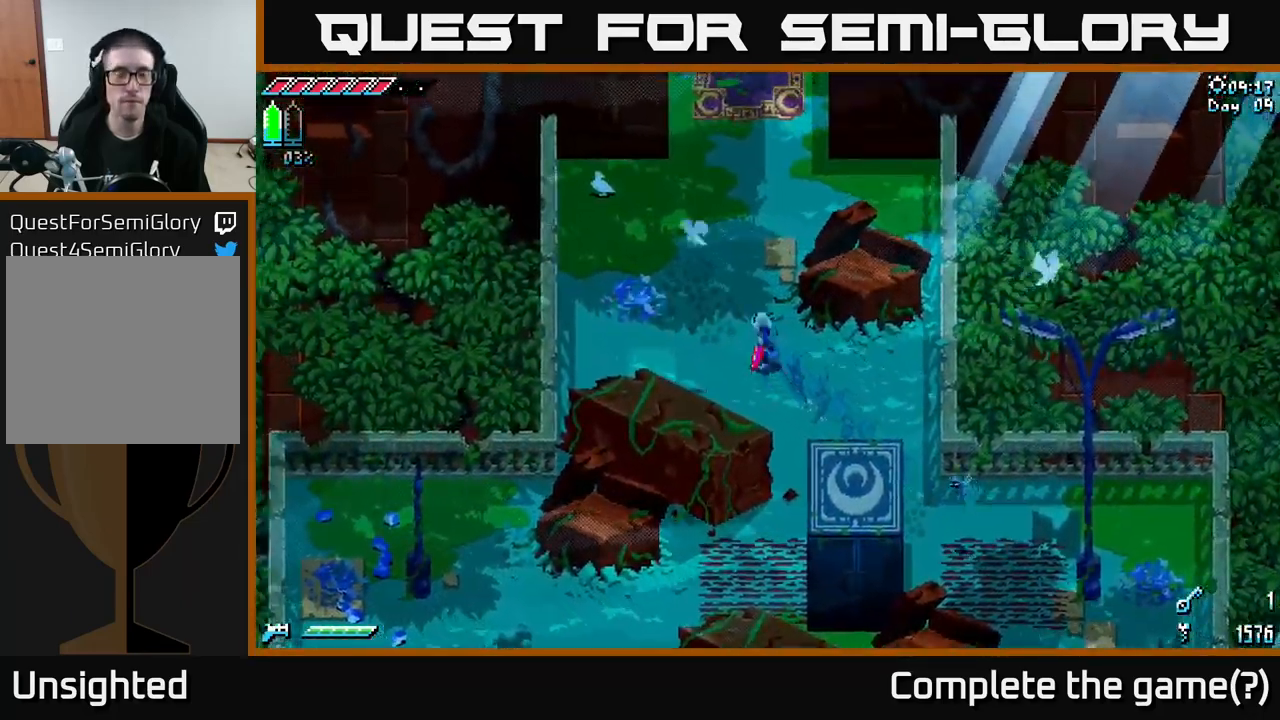
{"buttons": ["X"], "left_stick": "up", "right_stick": "center", "events": [[16, "left_stick", "up"]]}
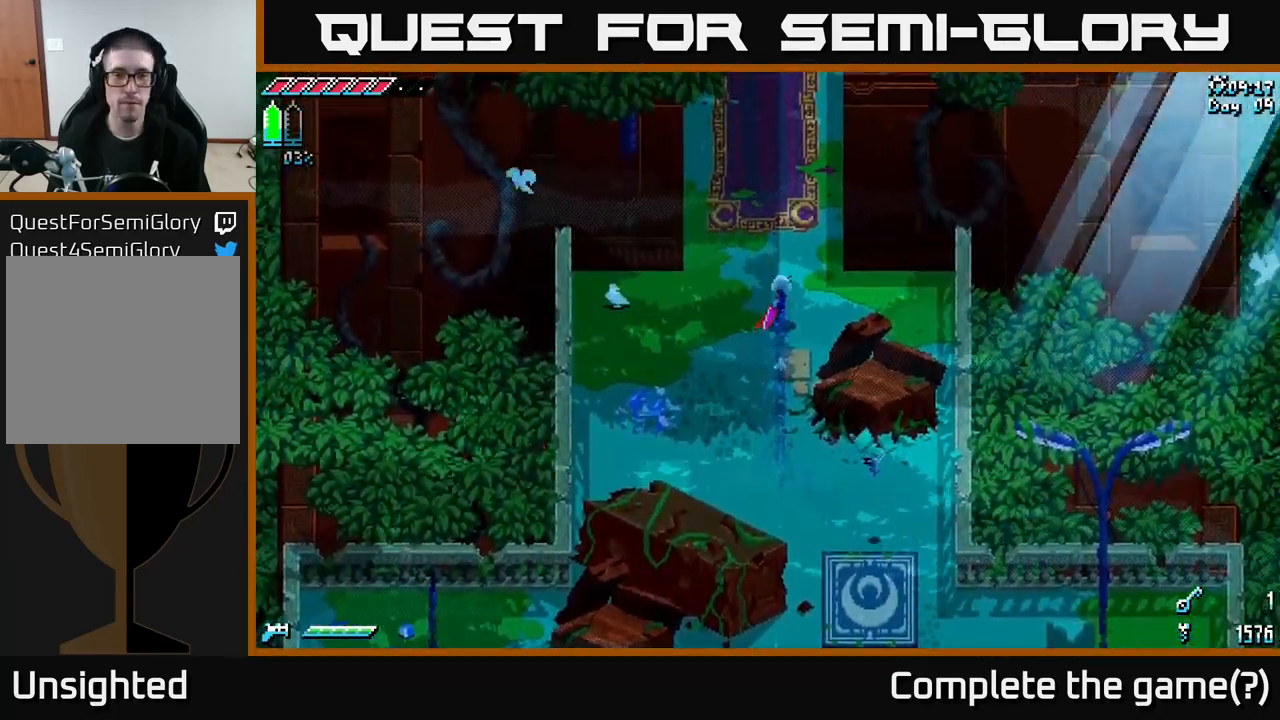
{"buttons": ["X"], "left_stick": "up", "right_stick": "center", "events": []}
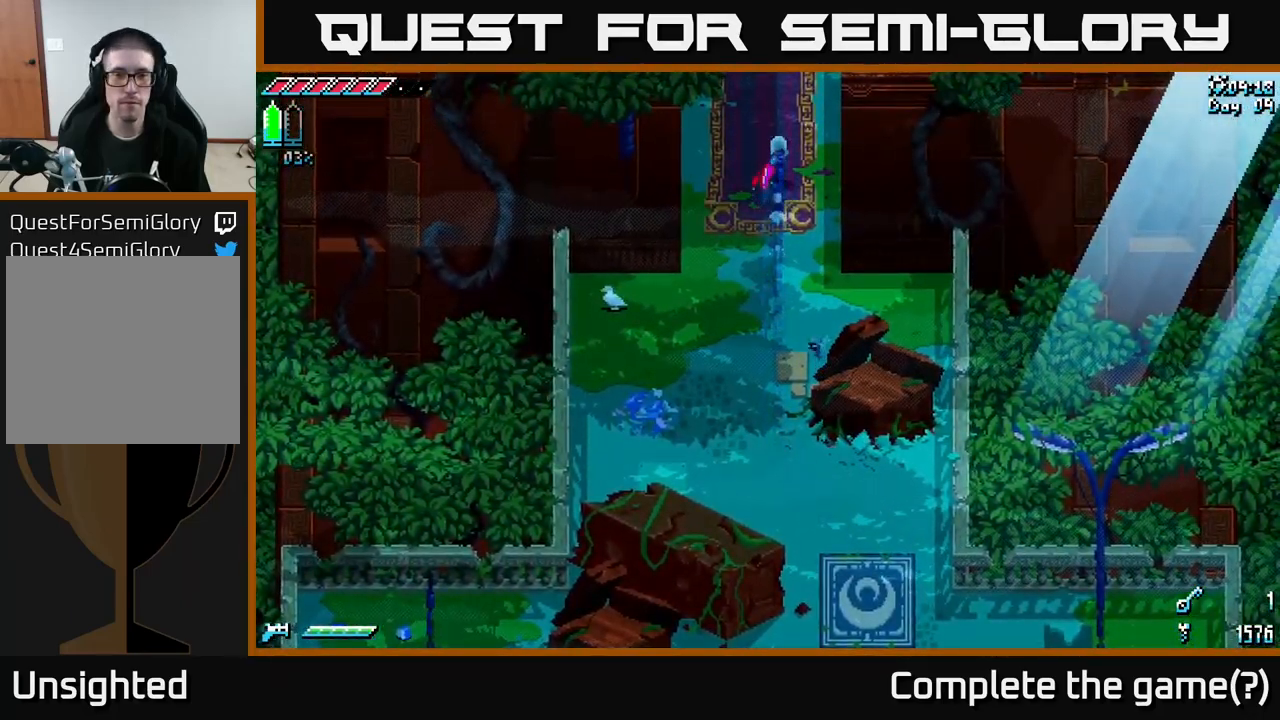
{"buttons": ["X"], "left_stick": "up", "right_stick": "center", "events": []}
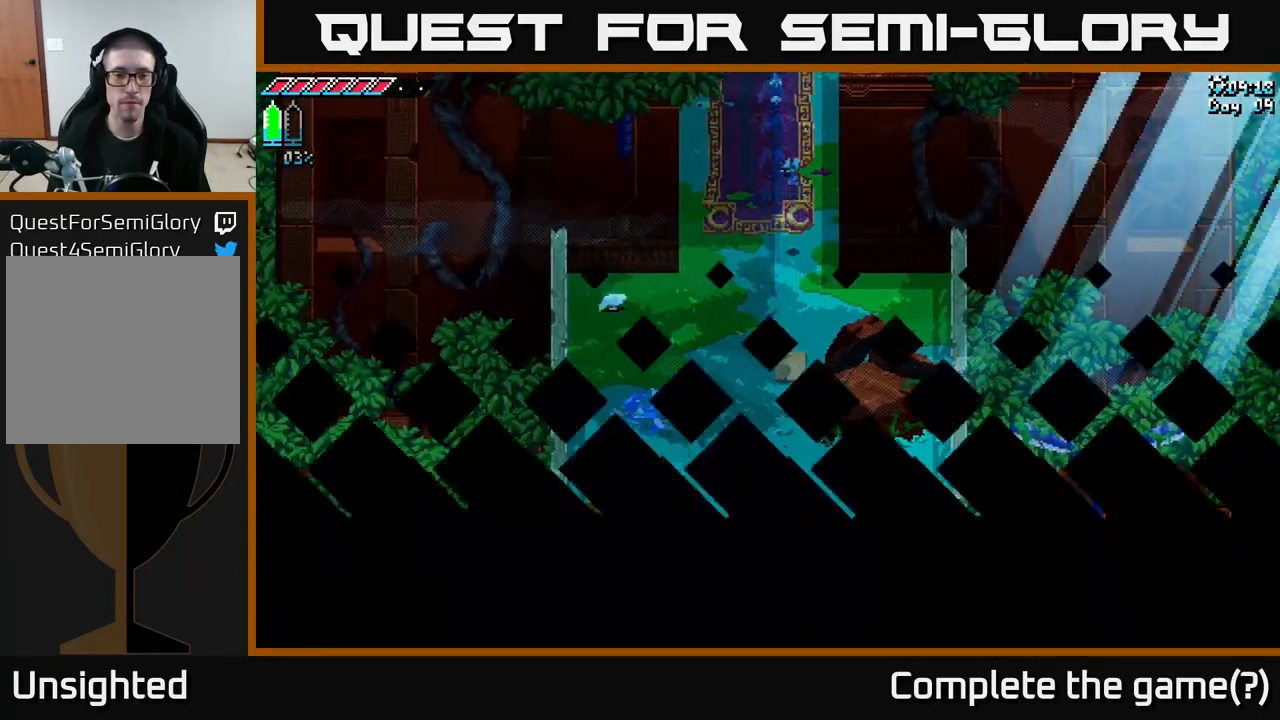
{"buttons": [], "left_stick": "center", "right_stick": "center", "events": [[200, "left_stick", "center"], [267, "X", "up"]]}
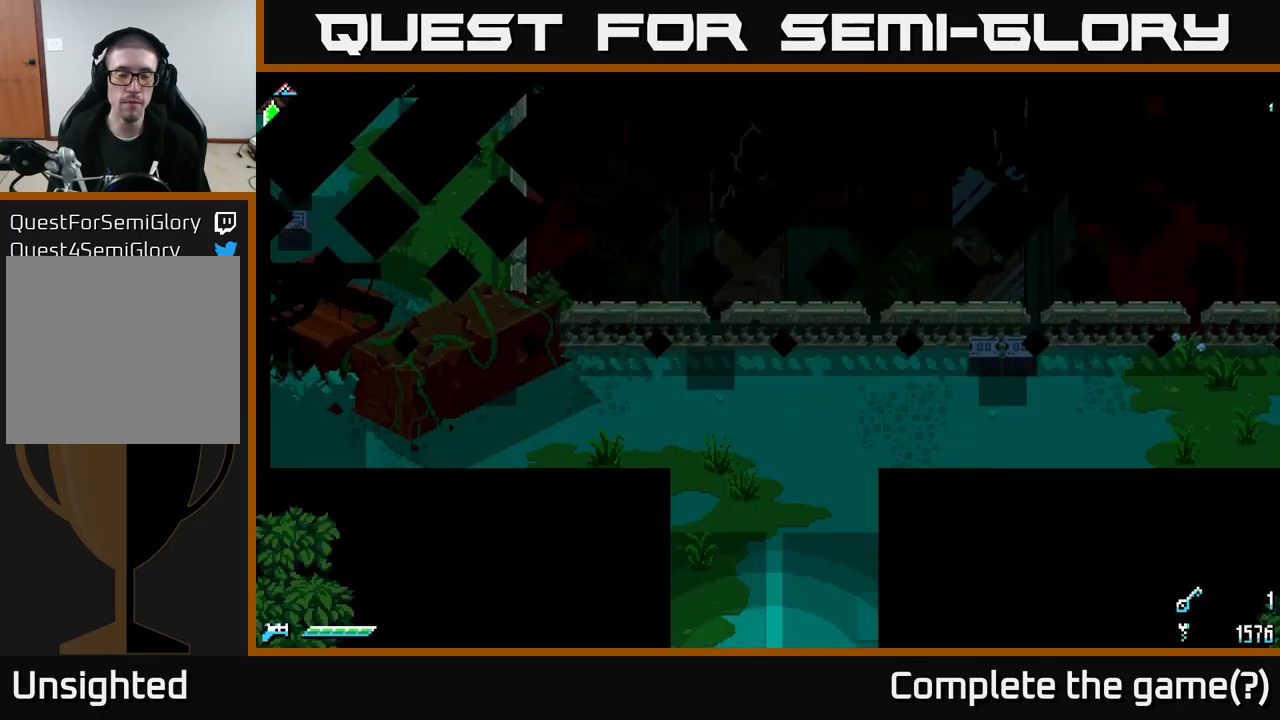
{"buttons": ["X"], "left_stick": "up", "right_stick": "center", "events": [[250, "left_stick", "up"], [367, "X", "down"]]}
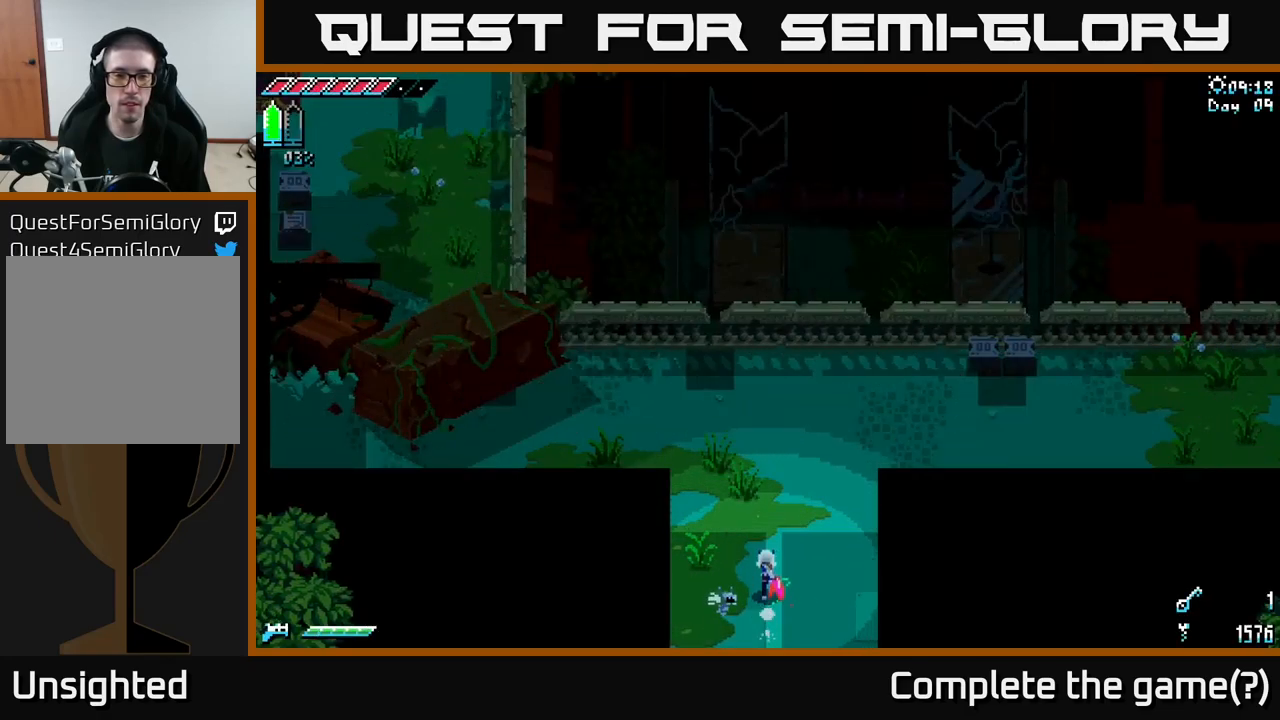
{"buttons": [], "left_stick": "center", "right_stick": "center", "events": [[383, "X", "up"], [383, "left_stick", "center"]]}
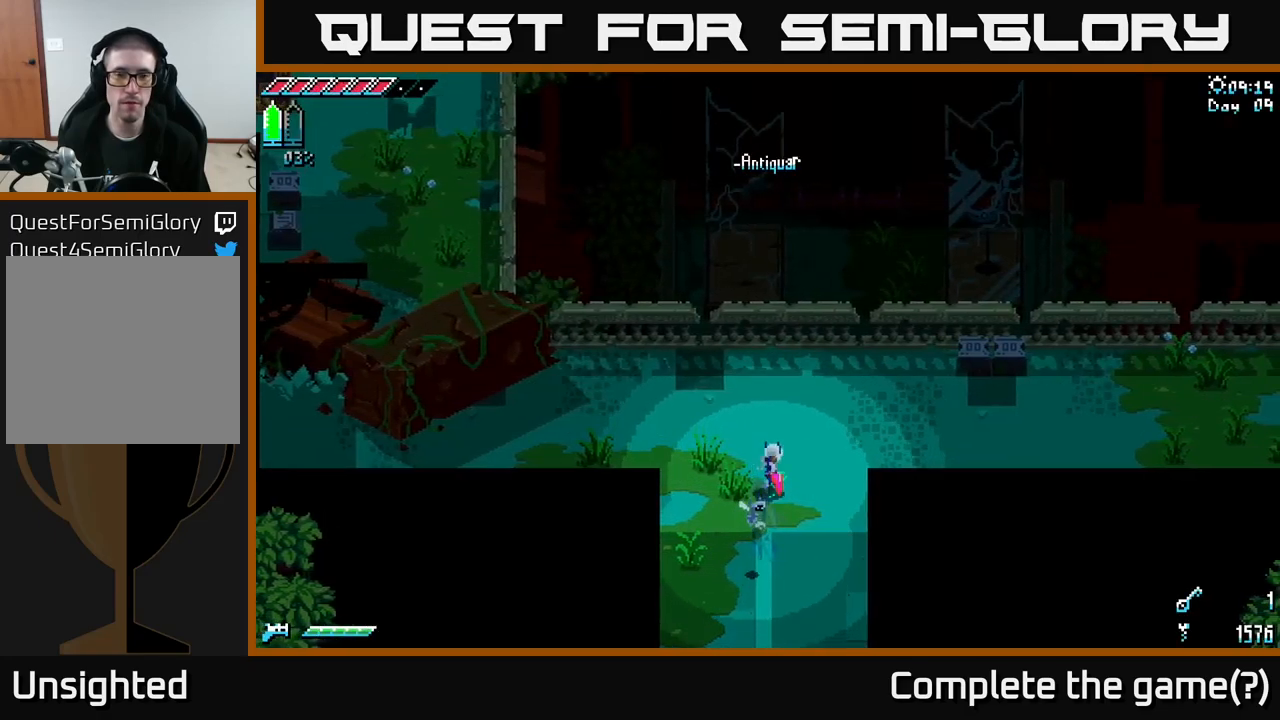
{"buttons": [], "left_stick": "center", "right_stick": "center", "events": [[83, "SELECT", "down"], [267, "SELECT", "up"]]}
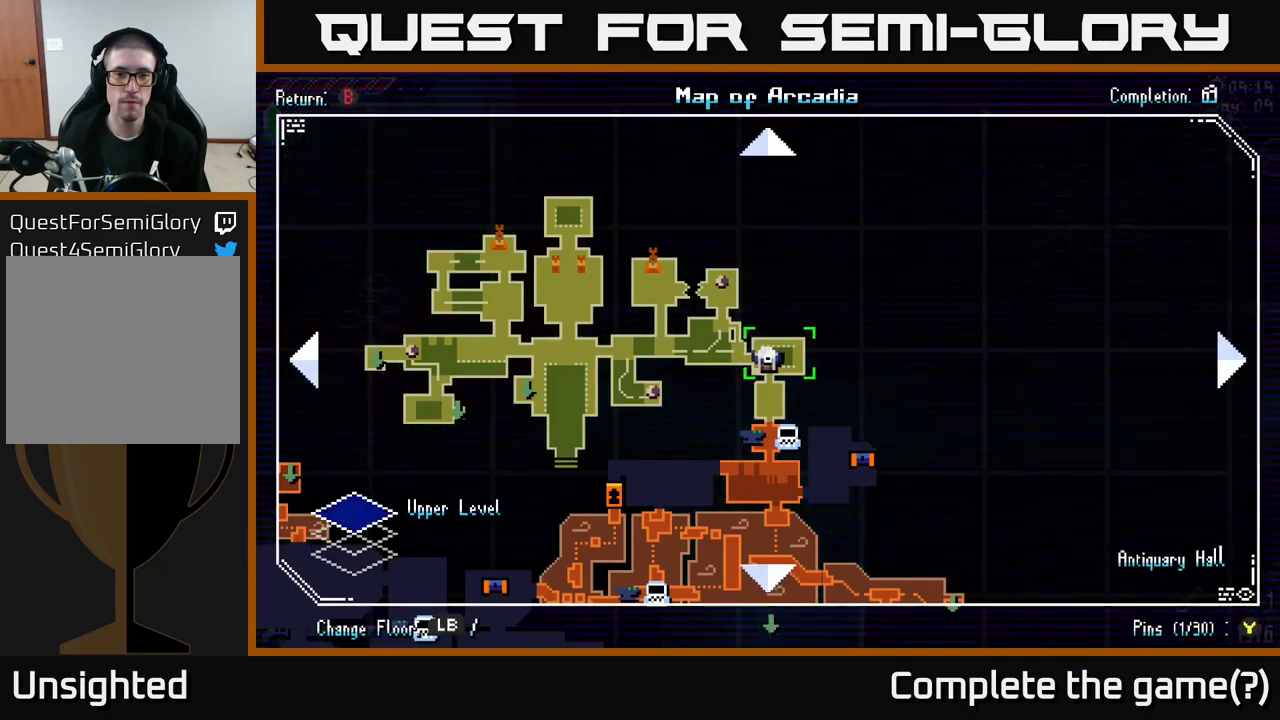
{"buttons": [], "left_stick": "center", "right_stick": "center", "events": []}
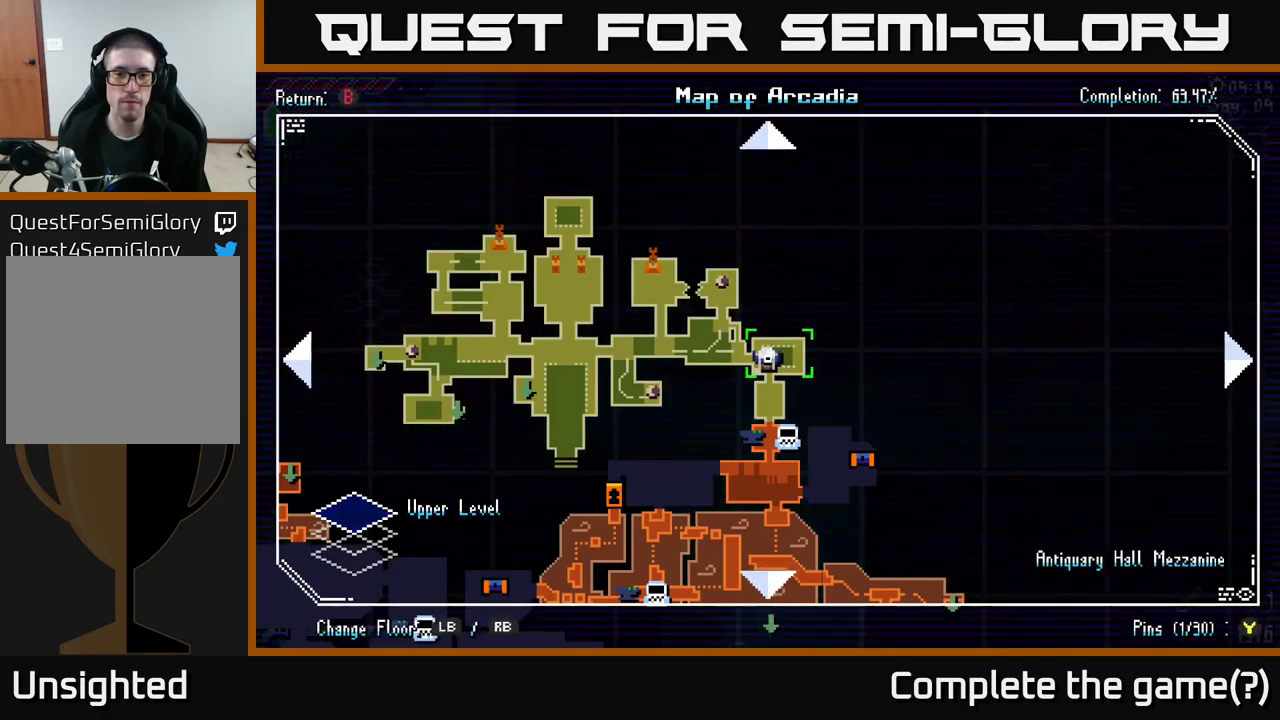
{"buttons": [], "left_stick": "center", "right_stick": "center", "events": []}
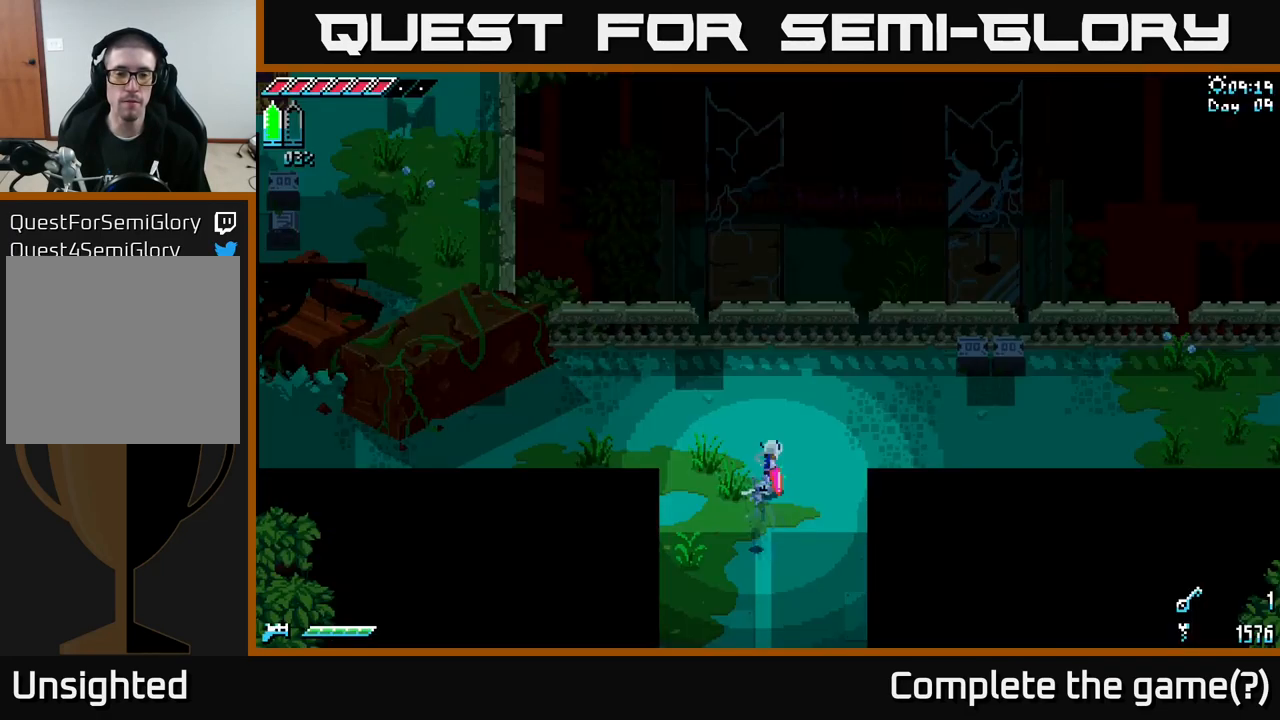
{"buttons": ["X"], "left_stick": "left", "right_stick": "center", "events": [[17, "SELECT", "down"], [133, "SELECT", "up"], [300, "left_stick", "left"], [350, "X", "down"]]}
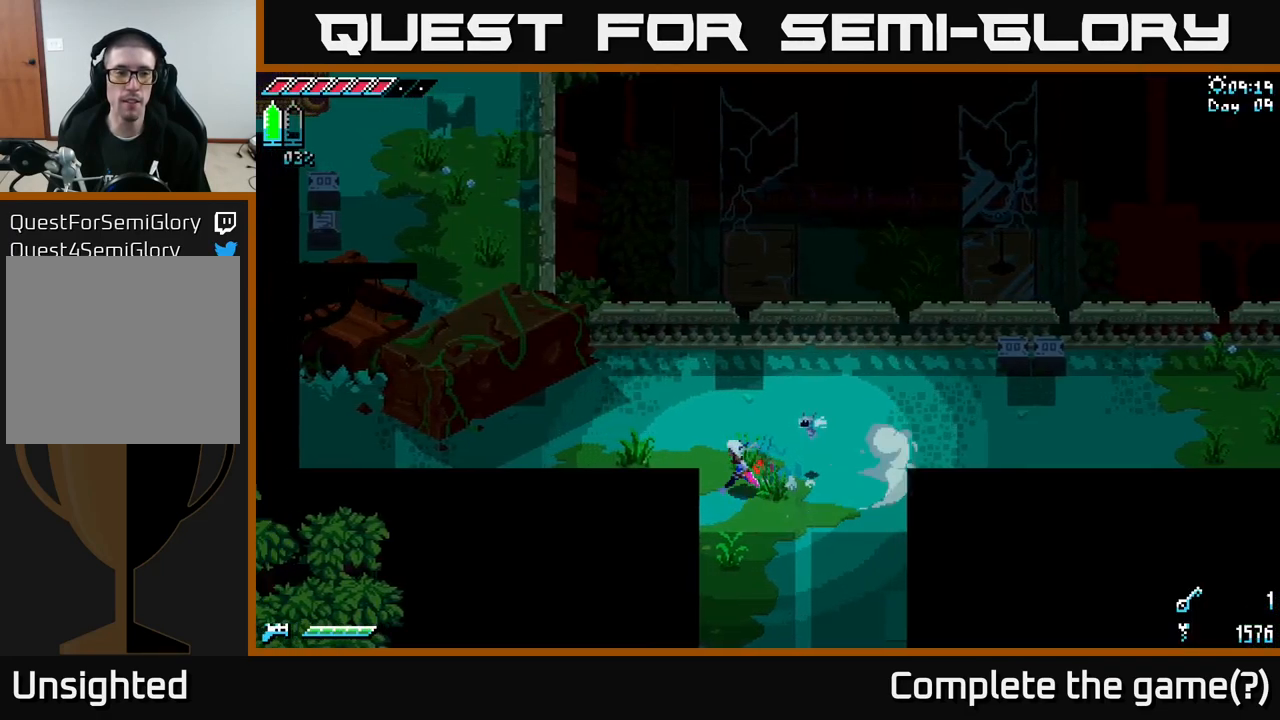
{"buttons": [], "left_stick": "up-right", "right_stick": "center", "events": [[283, "left_stick", "center"], [400, "X", "up"], [433, "left_stick", "up-right"]]}
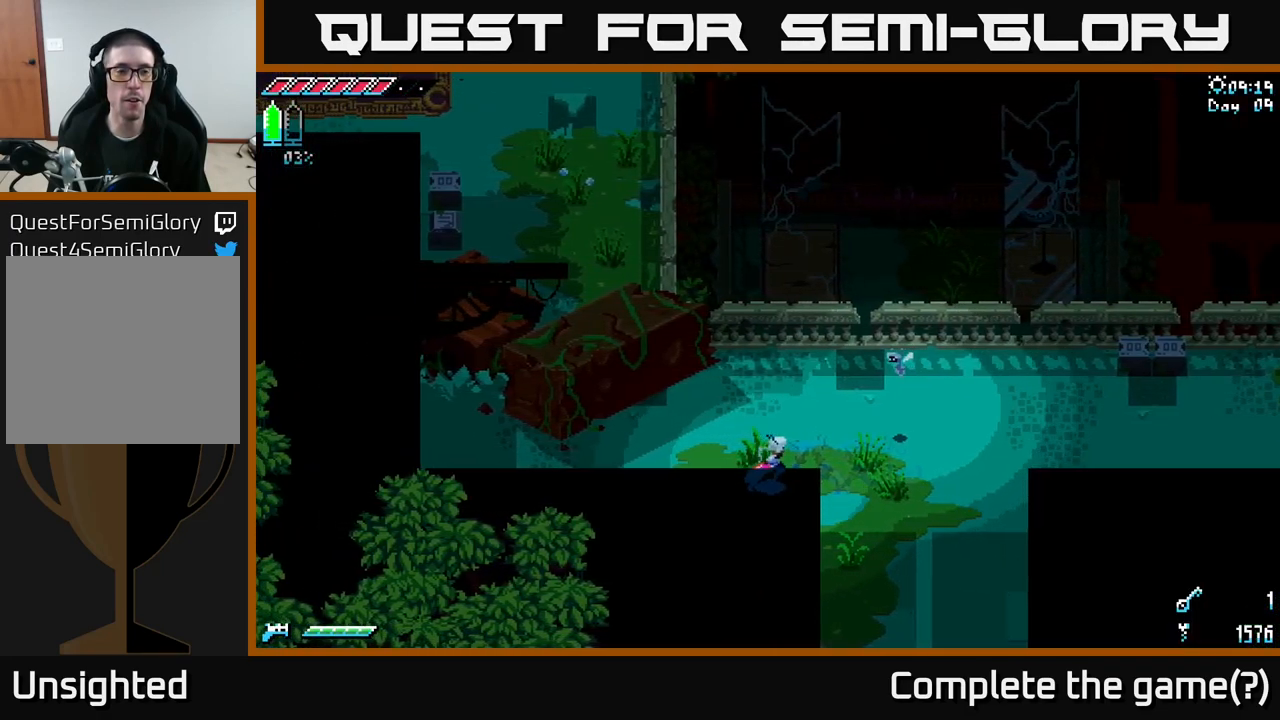
{"buttons": [], "left_stick": "center", "right_stick": "center", "events": [[83, "X", "down"], [100, "left_stick", "right"], [200, "X", "up"], [417, "left_stick", "center"]]}
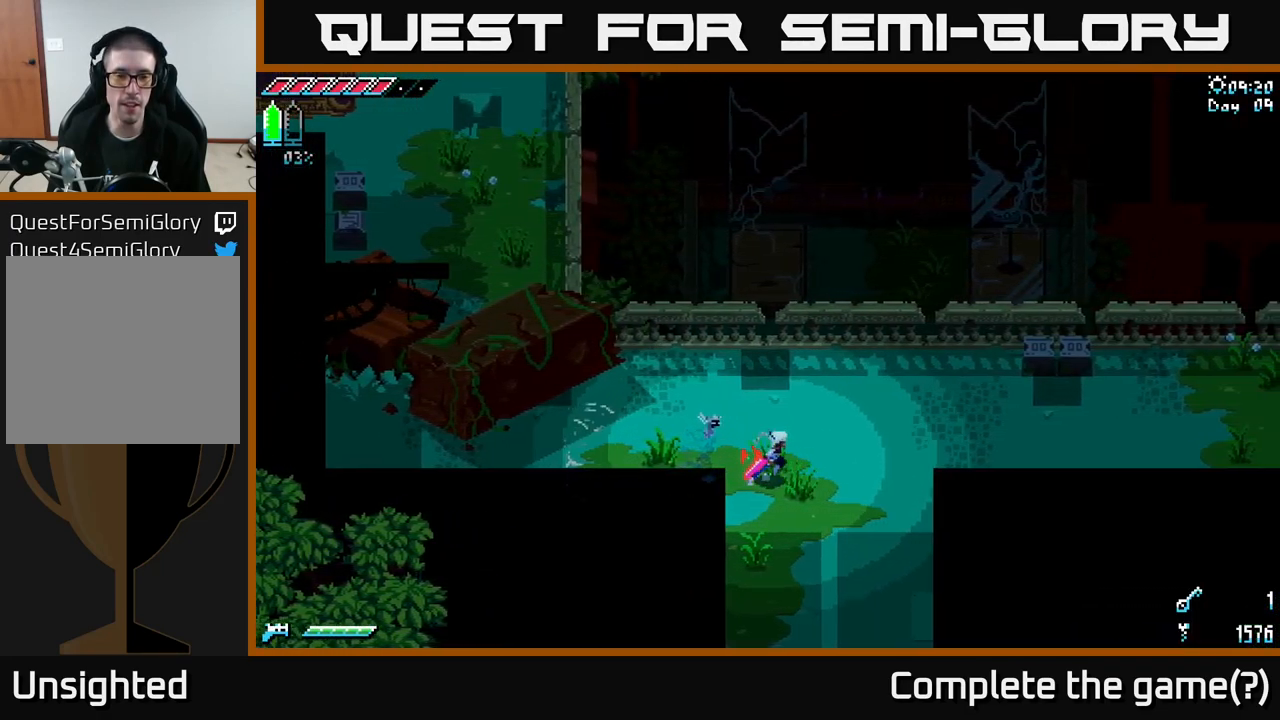
{"buttons": ["SELECT"], "left_stick": "center", "right_stick": "center", "events": [[383, "SELECT", "down"]]}
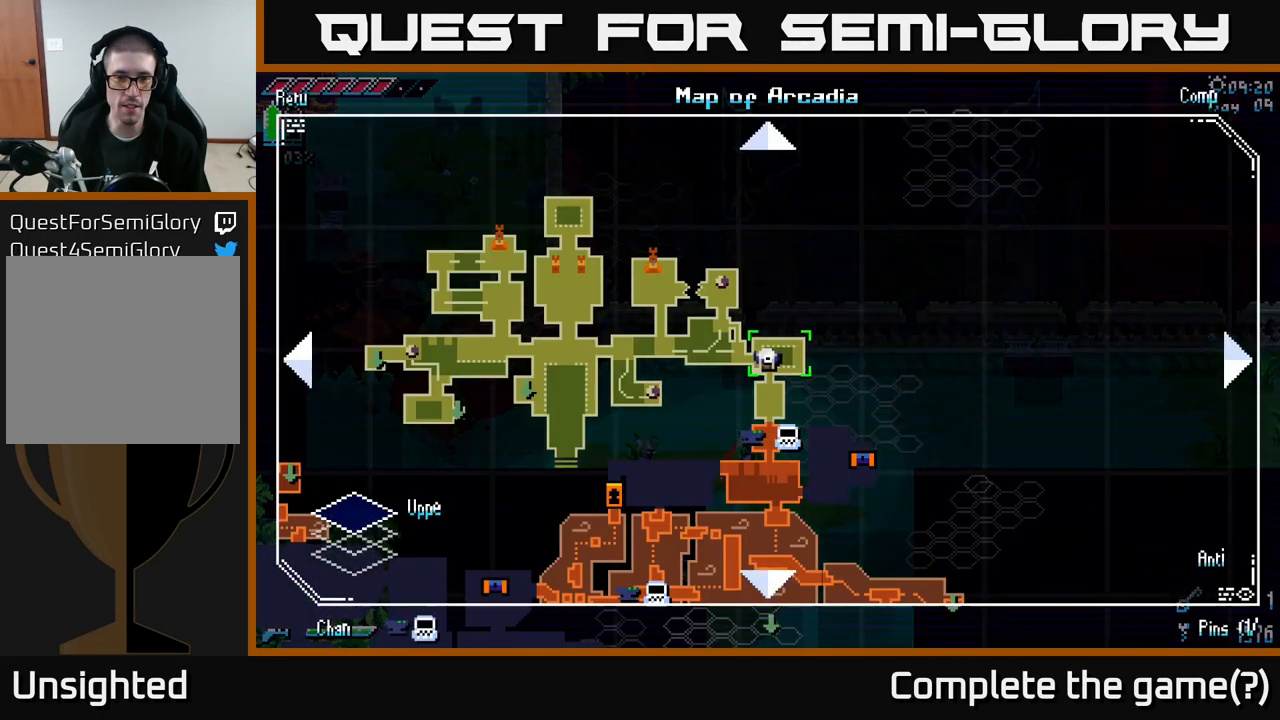
{"buttons": [], "left_stick": "center", "right_stick": "center", "events": [[50, "SELECT", "up"]]}
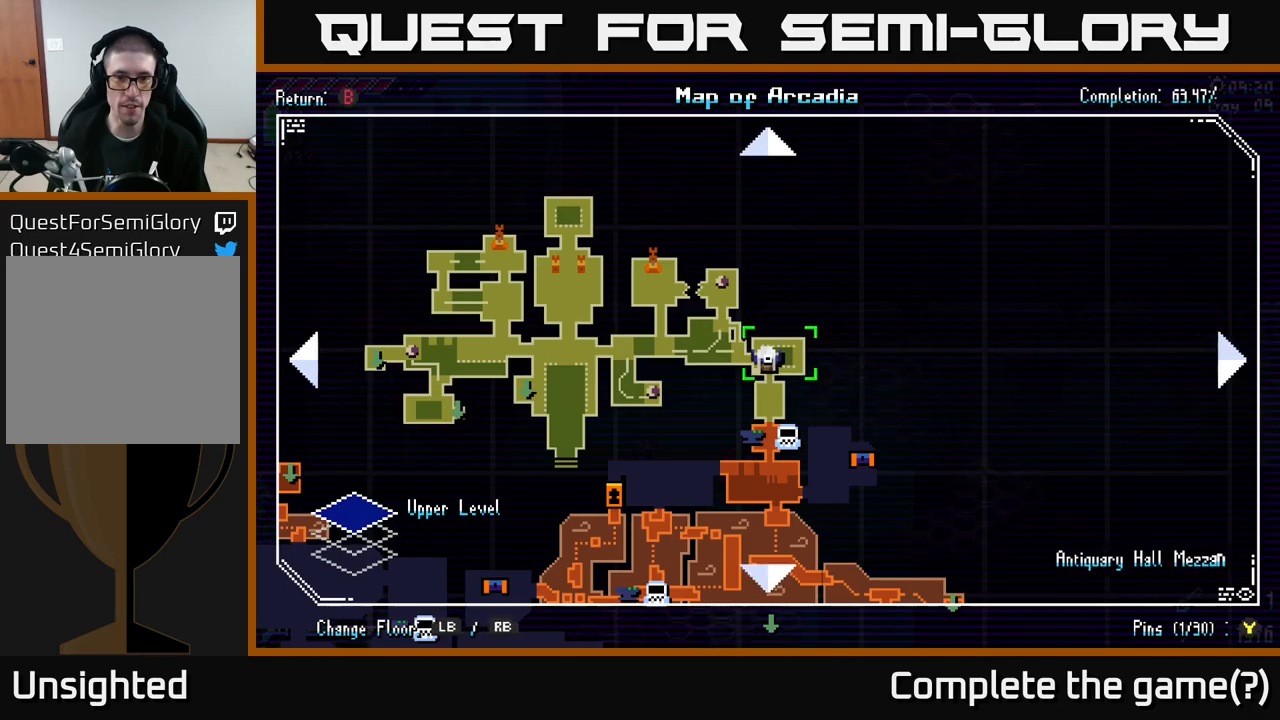
{"buttons": [], "left_stick": "center", "right_stick": "center", "events": []}
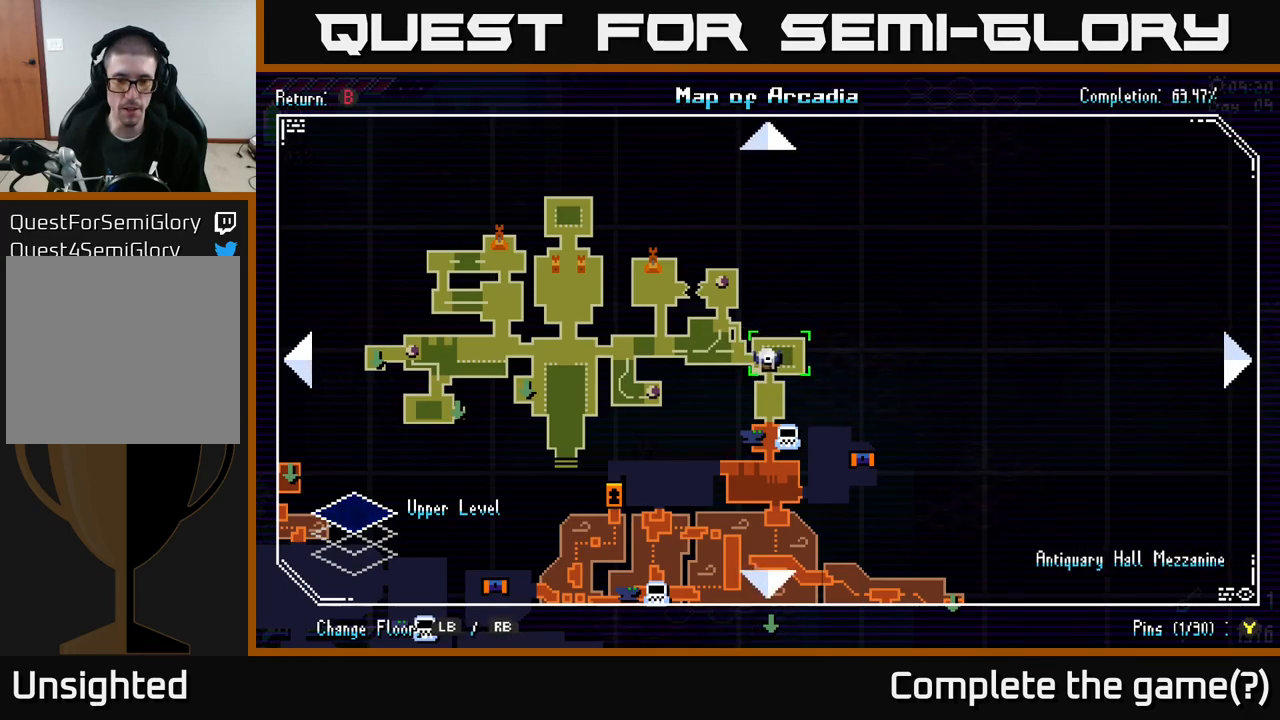
{"buttons": [], "left_stick": "center", "right_stick": "center", "events": []}
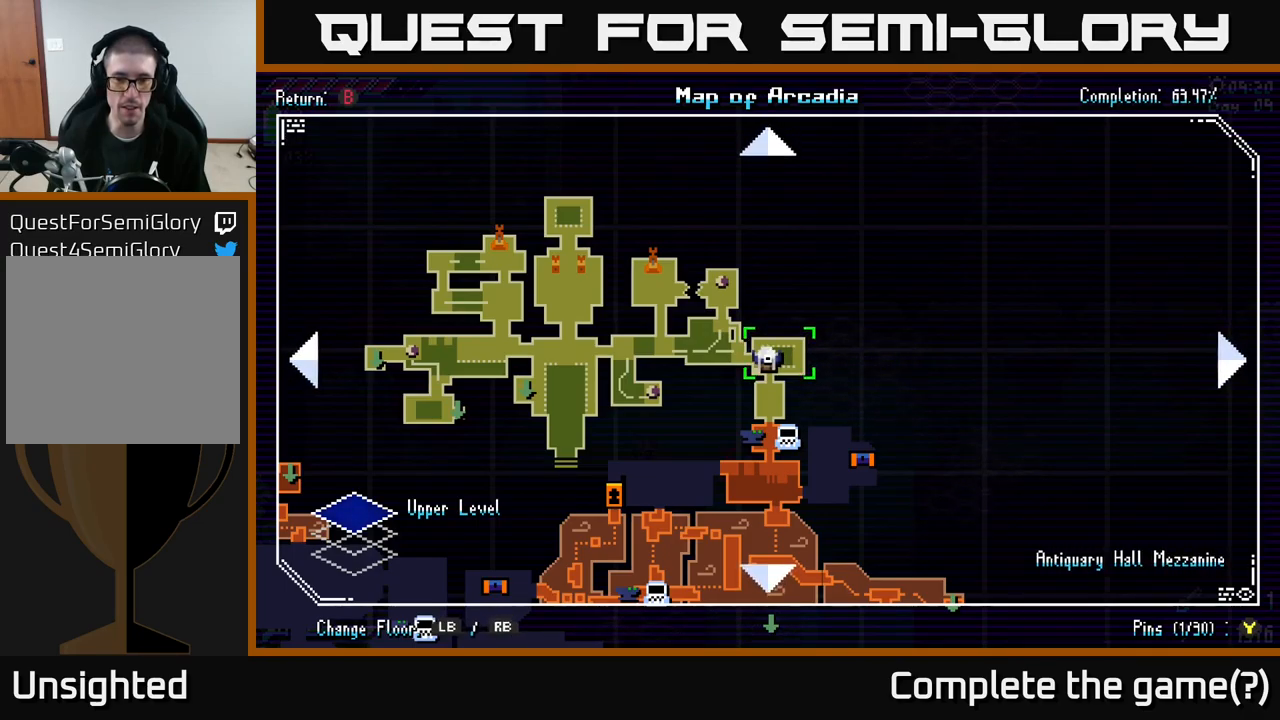
{"buttons": ["X"], "left_stick": "down", "right_stick": "center", "events": [[134, "SELECT", "down"], [200, "SELECT", "up"], [367, "left_stick", "down"], [417, "X", "down"]]}
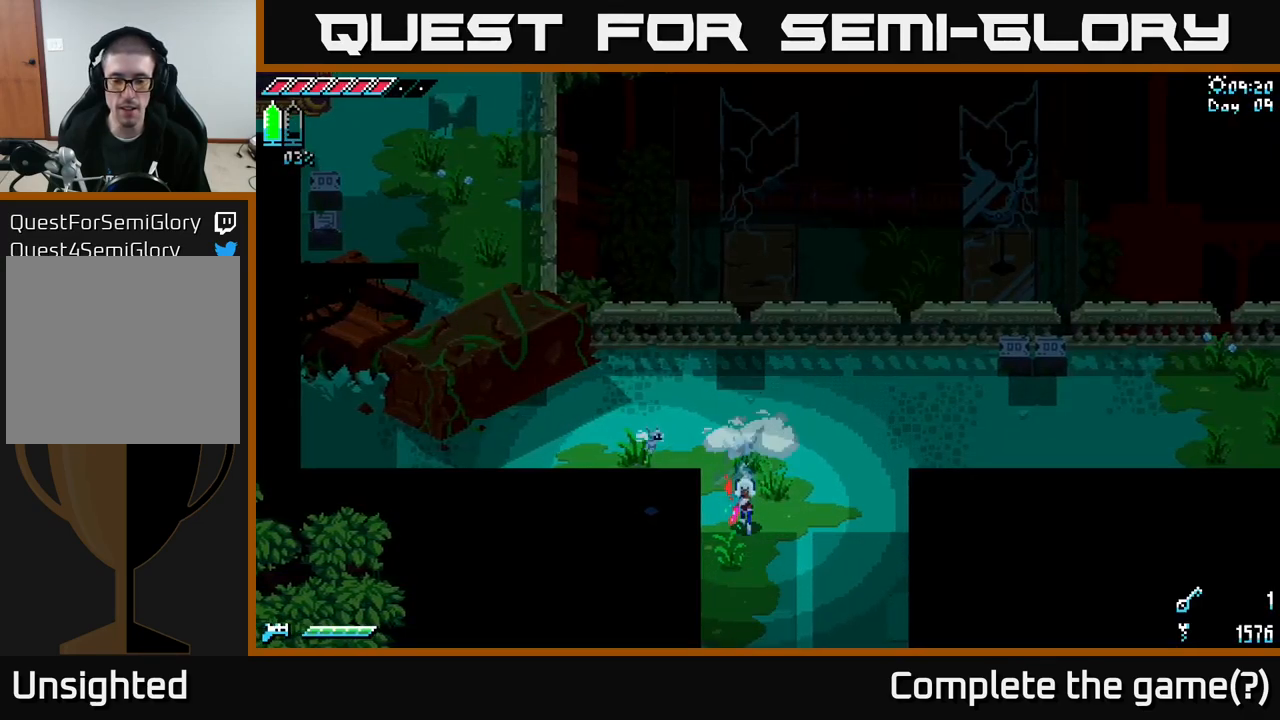
{"buttons": ["X"], "left_stick": "down", "right_stick": "center", "events": [[200, "left_stick", "down-right"], [450, "left_stick", "down"]]}
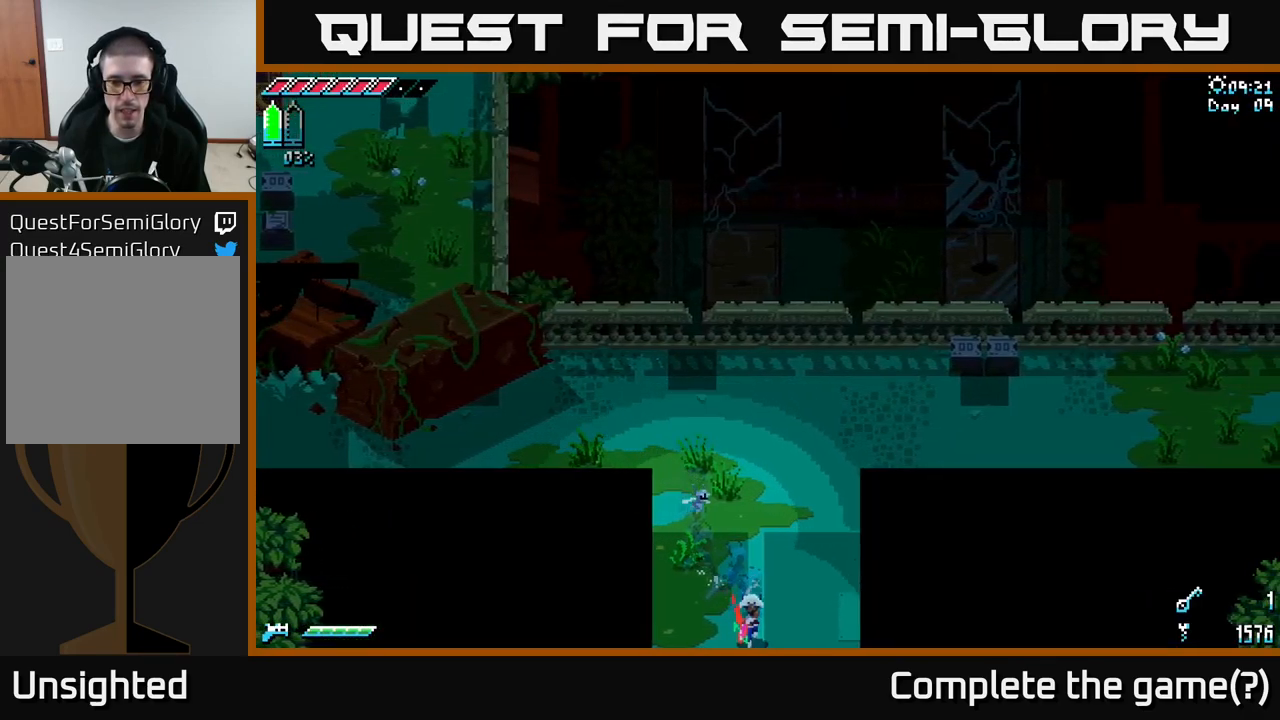
{"buttons": ["X"], "left_stick": "down", "right_stick": "center", "events": []}
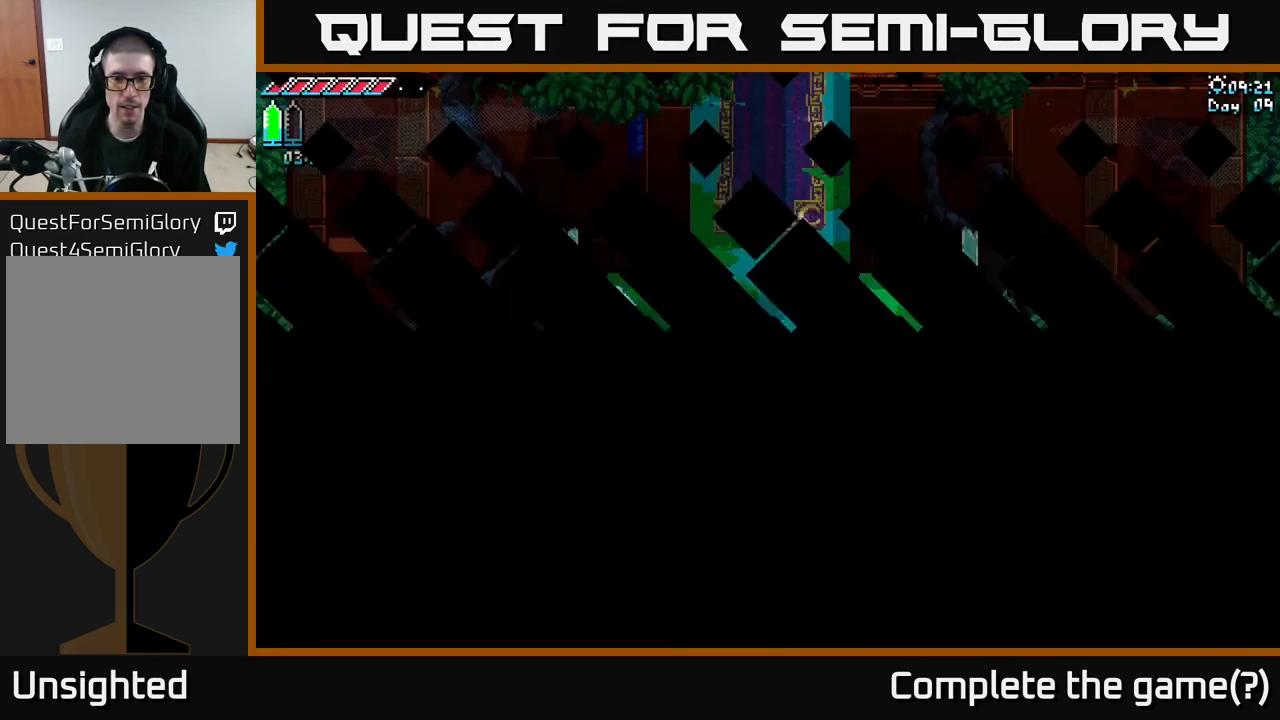
{"buttons": ["X"], "left_stick": "down", "right_stick": "center", "events": []}
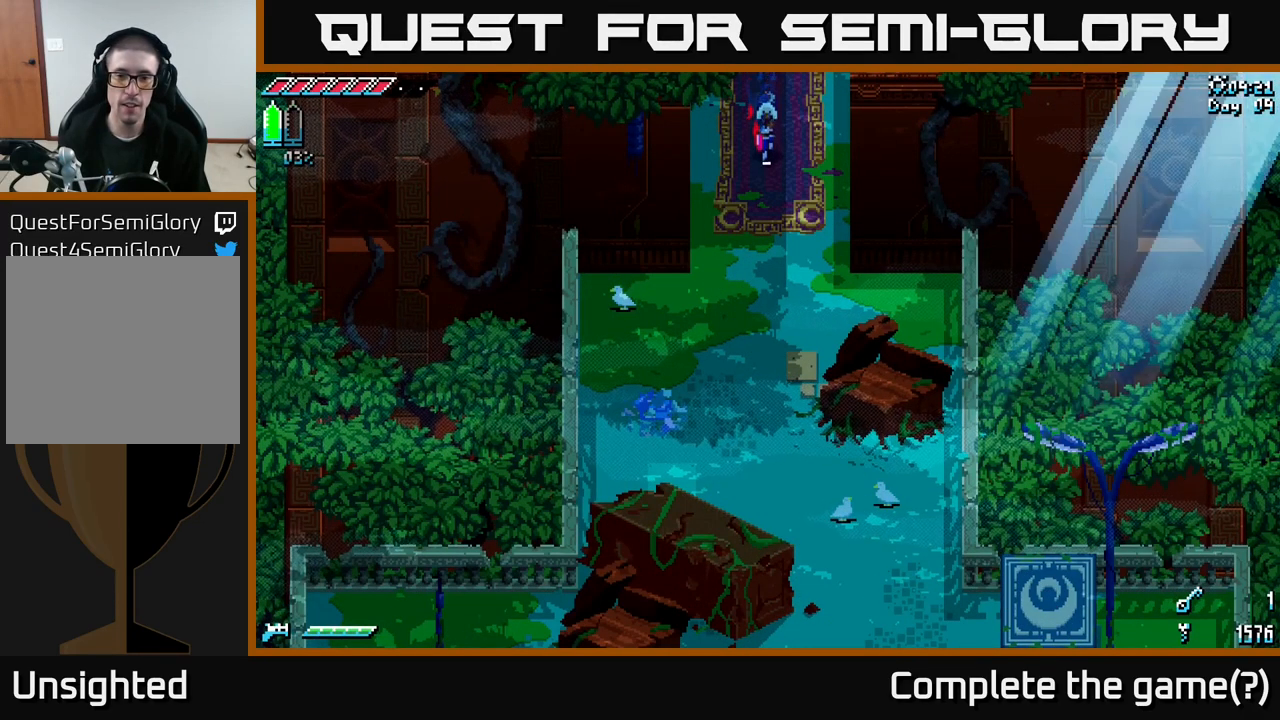
{"buttons": ["X"], "left_stick": "down", "right_stick": "center", "events": []}
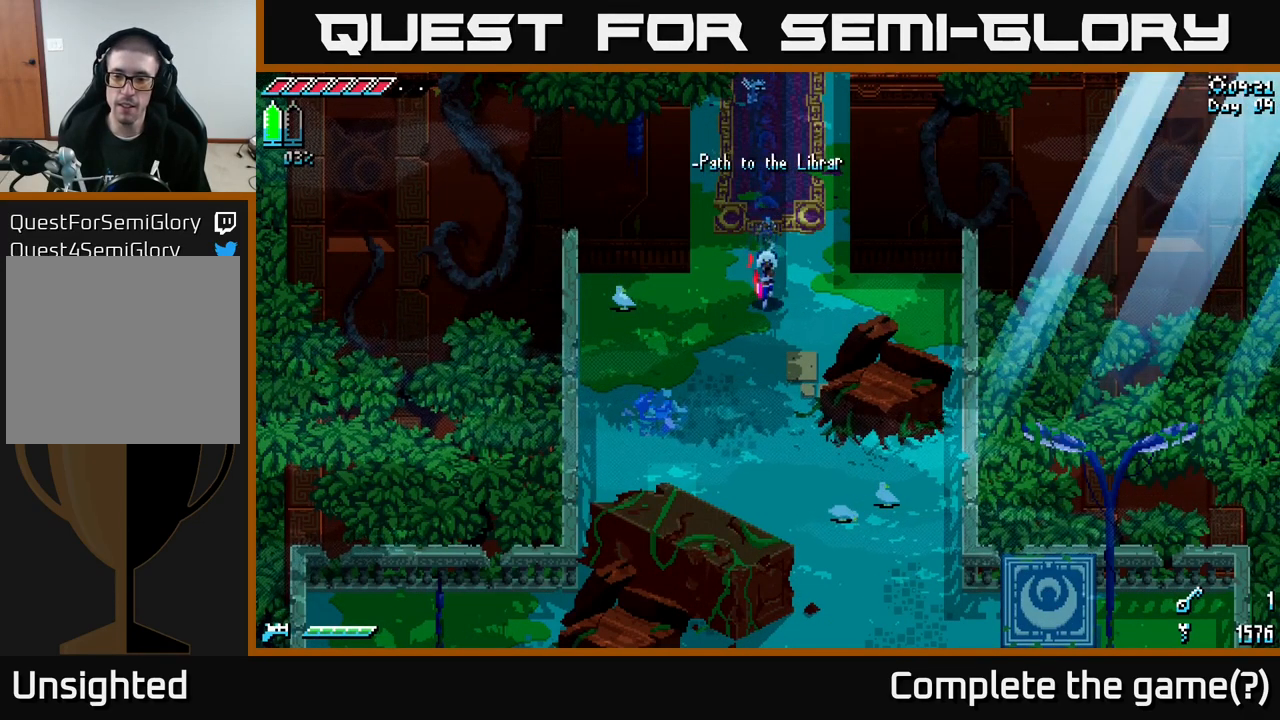
{"buttons": ["X"], "left_stick": "down-right", "right_stick": "center", "events": [[417, "left_stick", "down-right"]]}
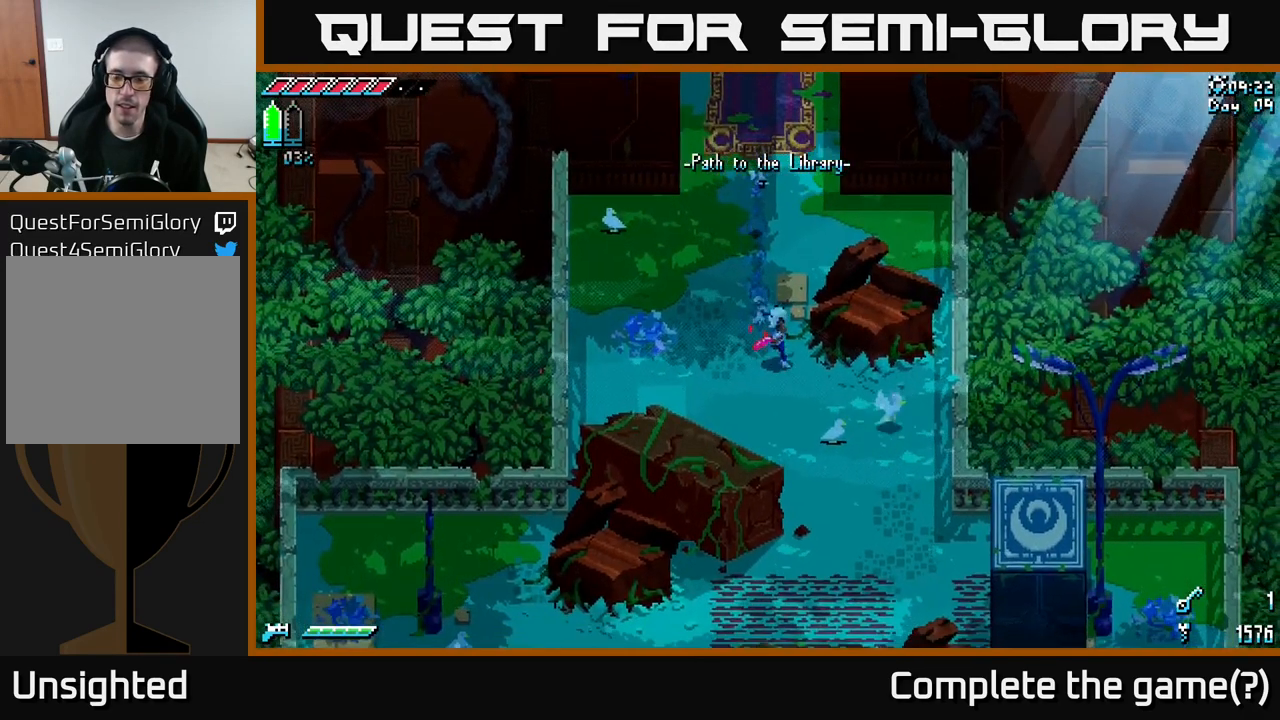
{"buttons": ["X"], "left_stick": "down-right", "right_stick": "center", "events": []}
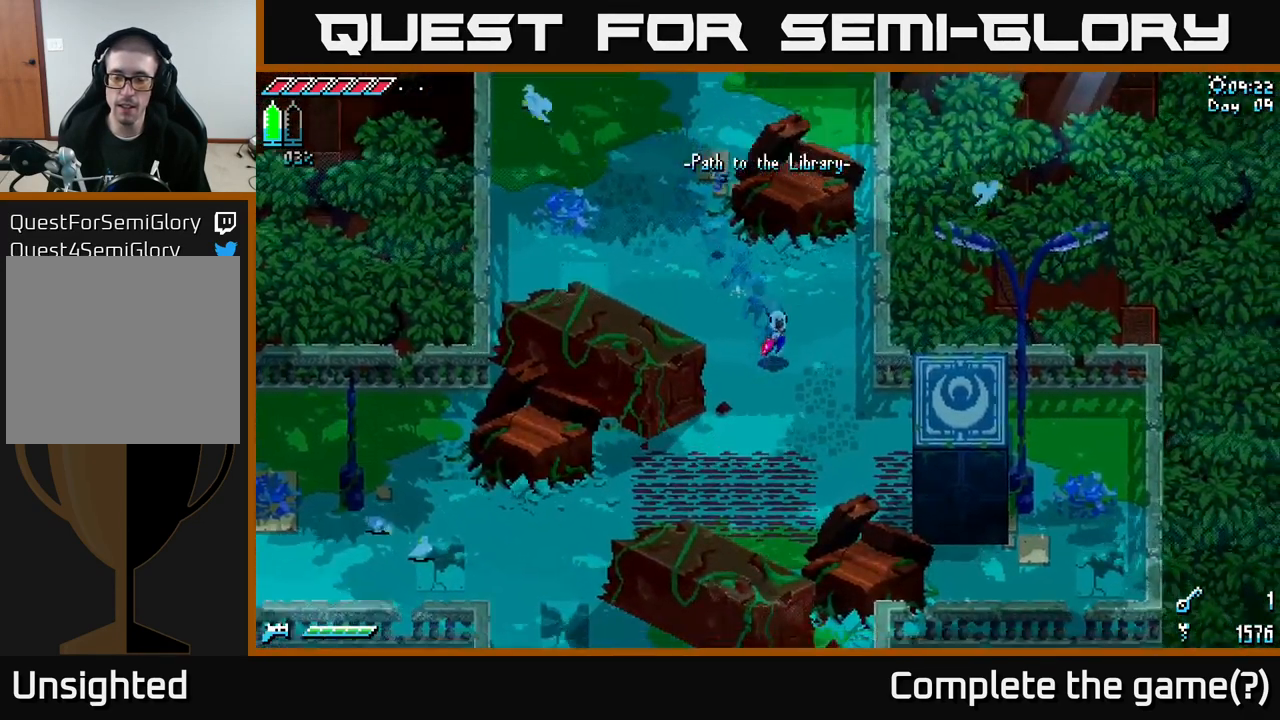
{"buttons": ["X"], "left_stick": "down-left", "right_stick": "center", "events": [[100, "left_stick", "down"], [234, "left_stick", "down-left"]]}
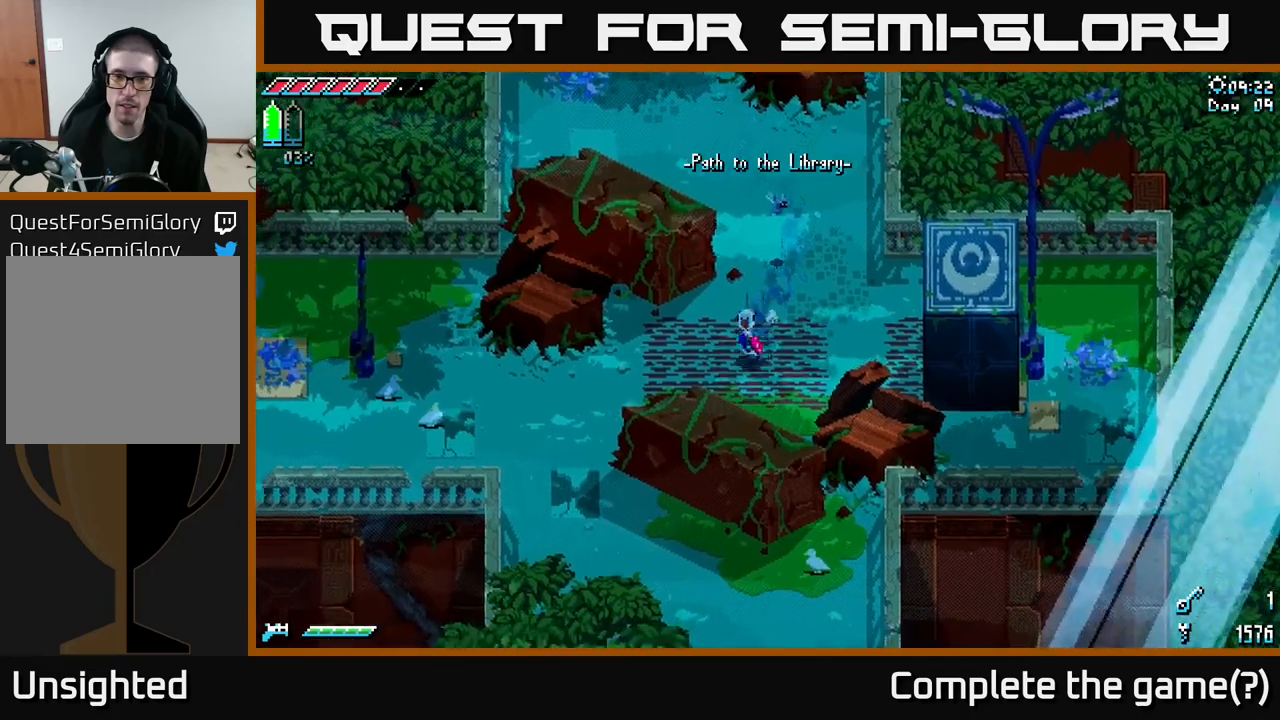
{"buttons": ["X"], "left_stick": "down-left", "right_stick": "center", "events": [[83, "A", "down"], [200, "A", "up"]]}
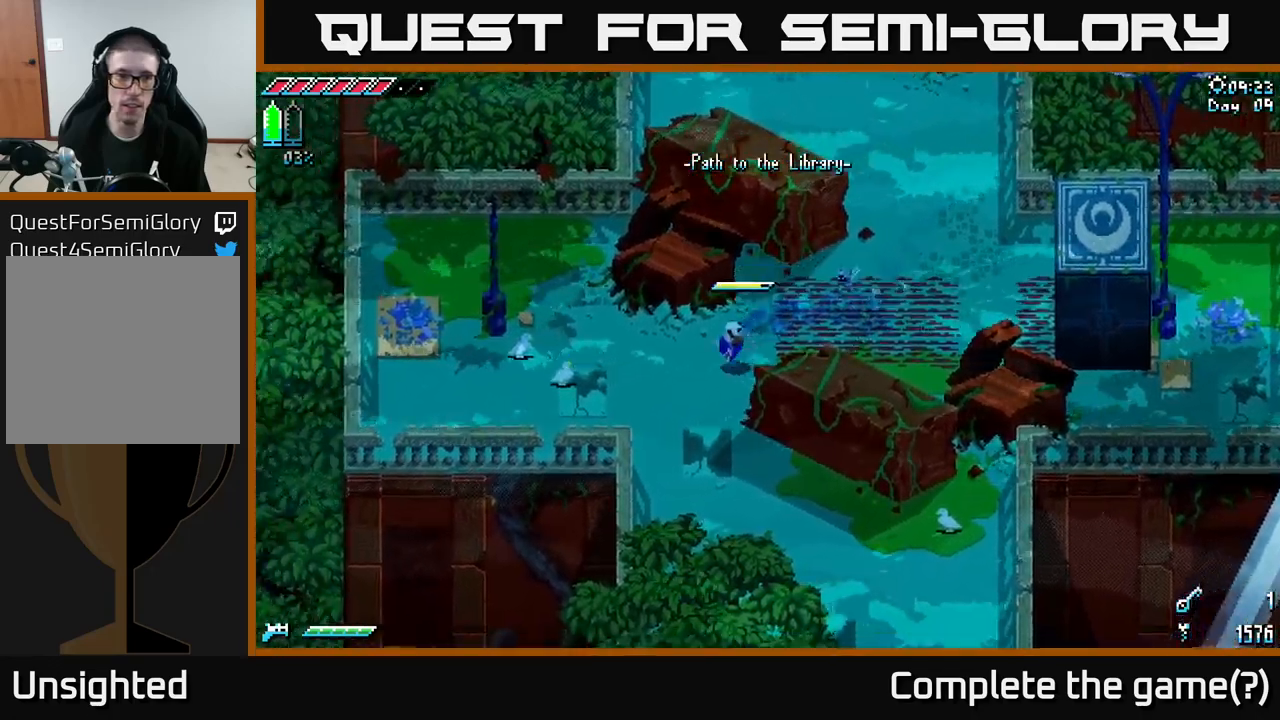
{"buttons": ["X"], "left_stick": "down", "right_stick": "center", "events": [[250, "left_stick", "down"]]}